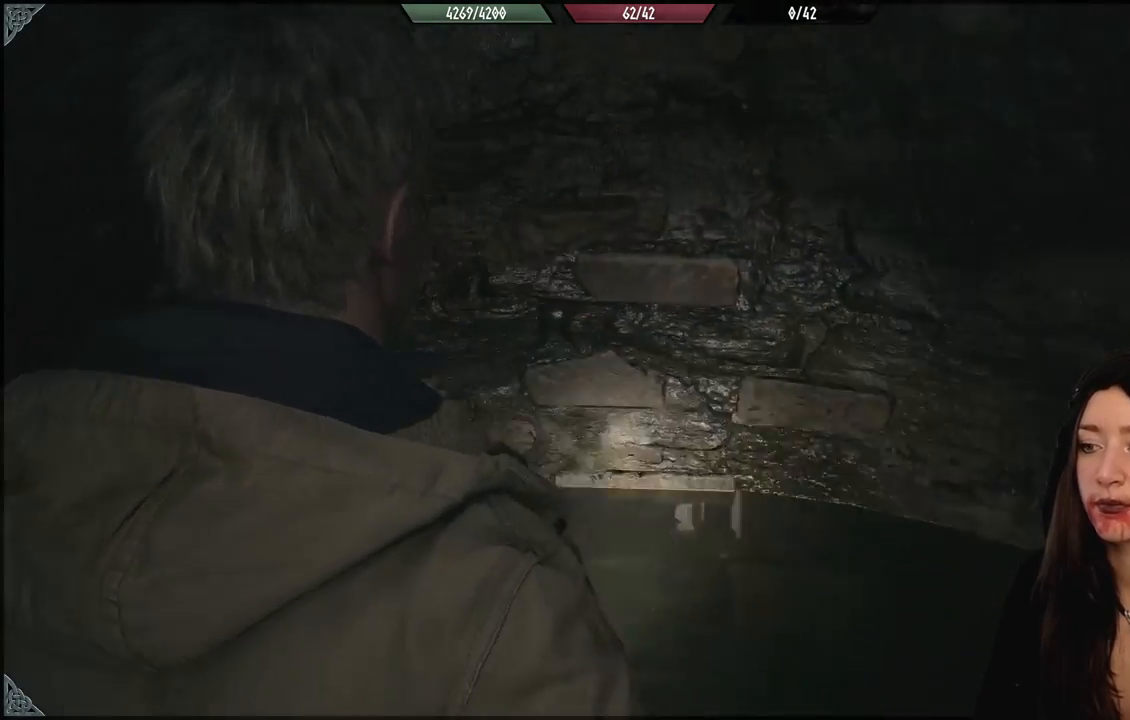
Gameplay with a controller (Xbox layout); each line is a JSON object with the inputs held at the frame after it (dt_ms = milliseconds from this image to that frame). "events" lists button and stick changes between this image and that frame as [ms after this image, input, new state], when the widget could be followed in between.
{"dt_ms": 1000, "buttons": [], "left_stick": "center", "right_stick": "left", "events": [[300, "right_stick", "center"], [367, "left_stick", "center"], [483, "left_stick", "right"], [567, "right_stick", "left"], [867, "left_stick", "center"]]}
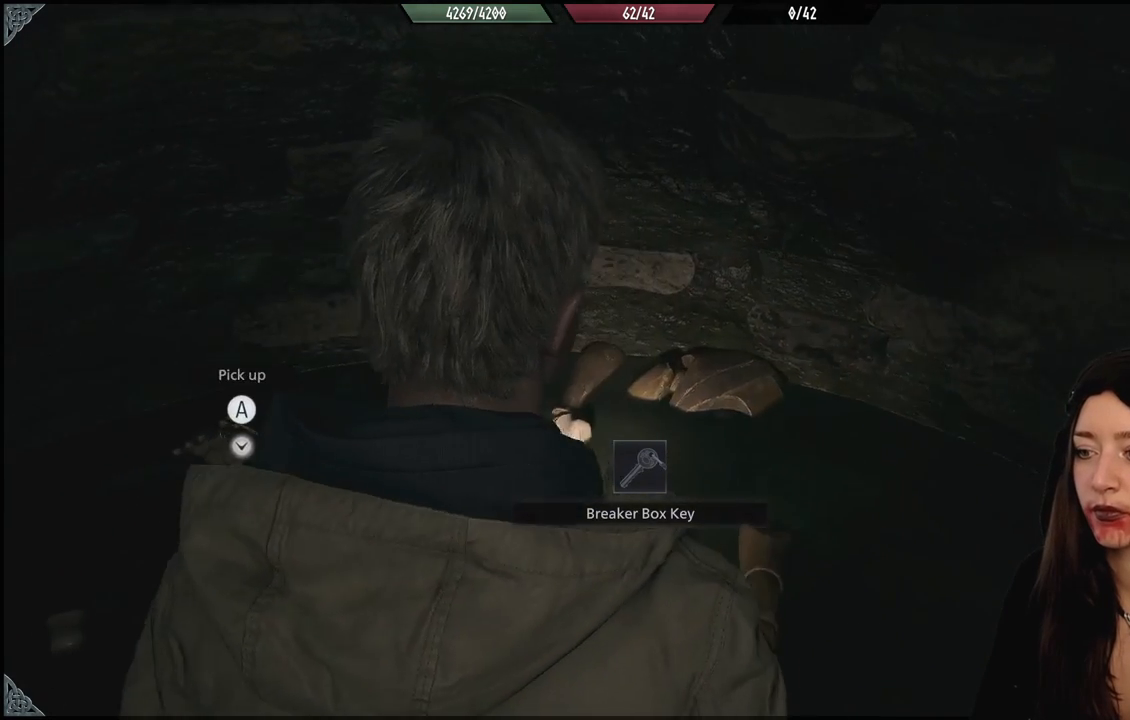
{"dt_ms": 500, "buttons": [], "left_stick": "left", "right_stick": "center", "events": [[250, "left_stick", "left"], [450, "right_stick", "center"]]}
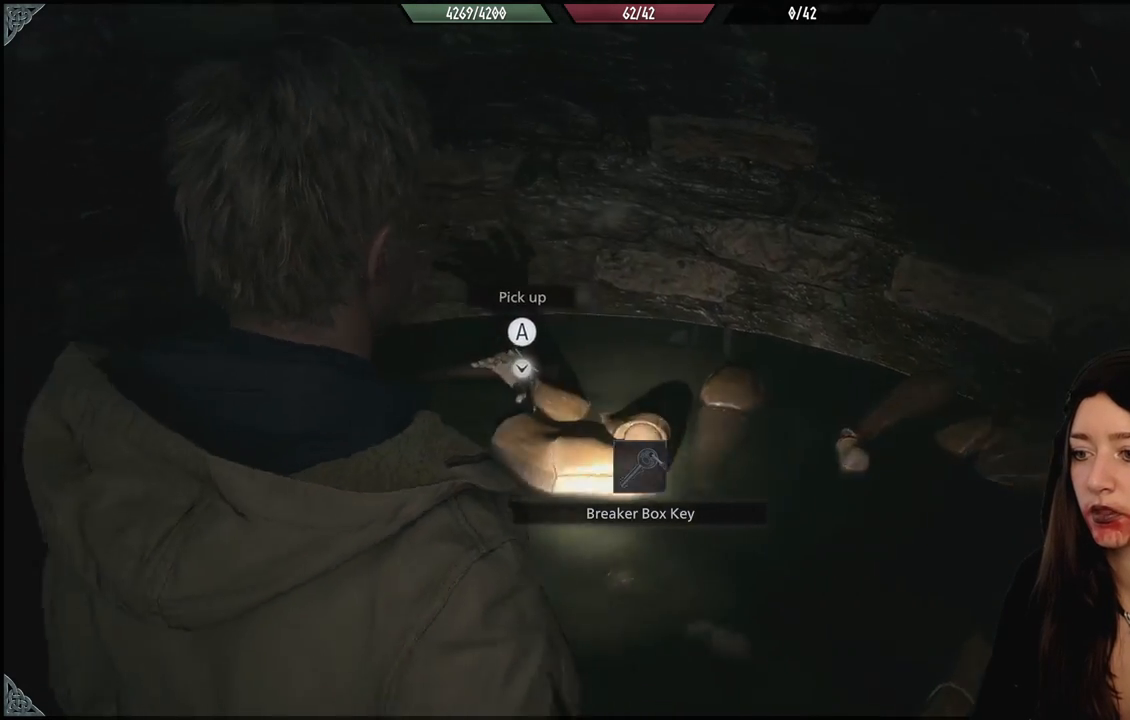
{"dt_ms": 500, "buttons": [], "left_stick": "center", "right_stick": "center", "events": [[83, "left_stick", "center"]]}
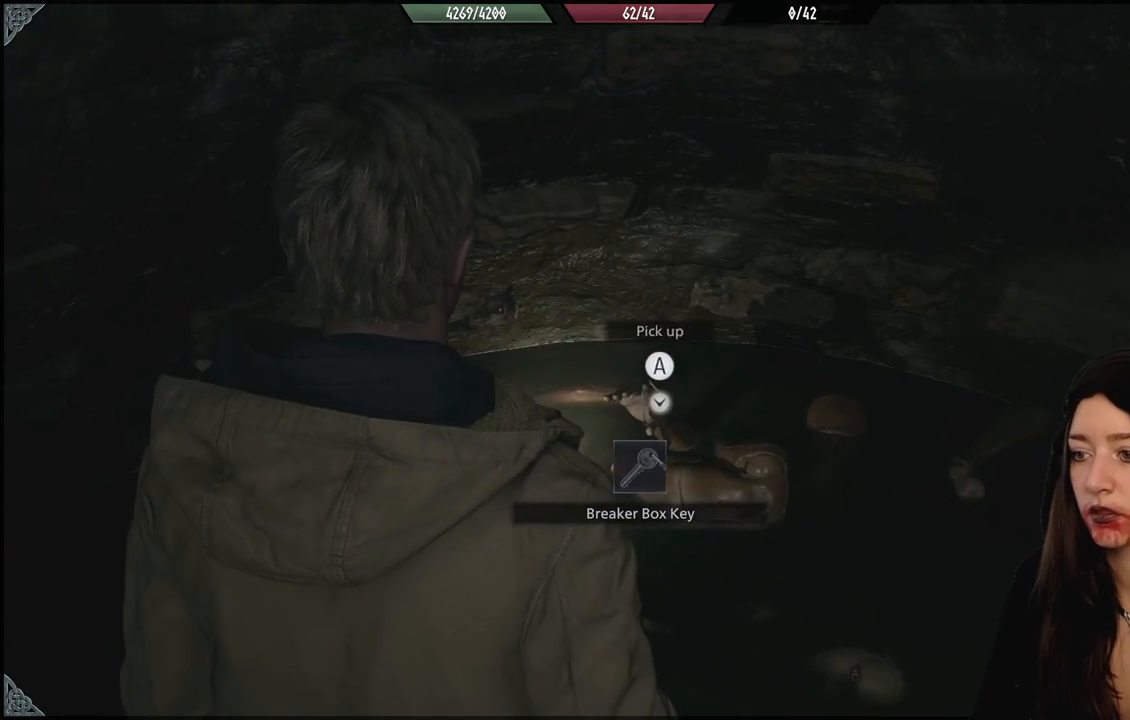
{"dt_ms": 500, "buttons": [], "left_stick": "center", "right_stick": "center", "events": [[117, "A", "down"], [267, "A", "up"]]}
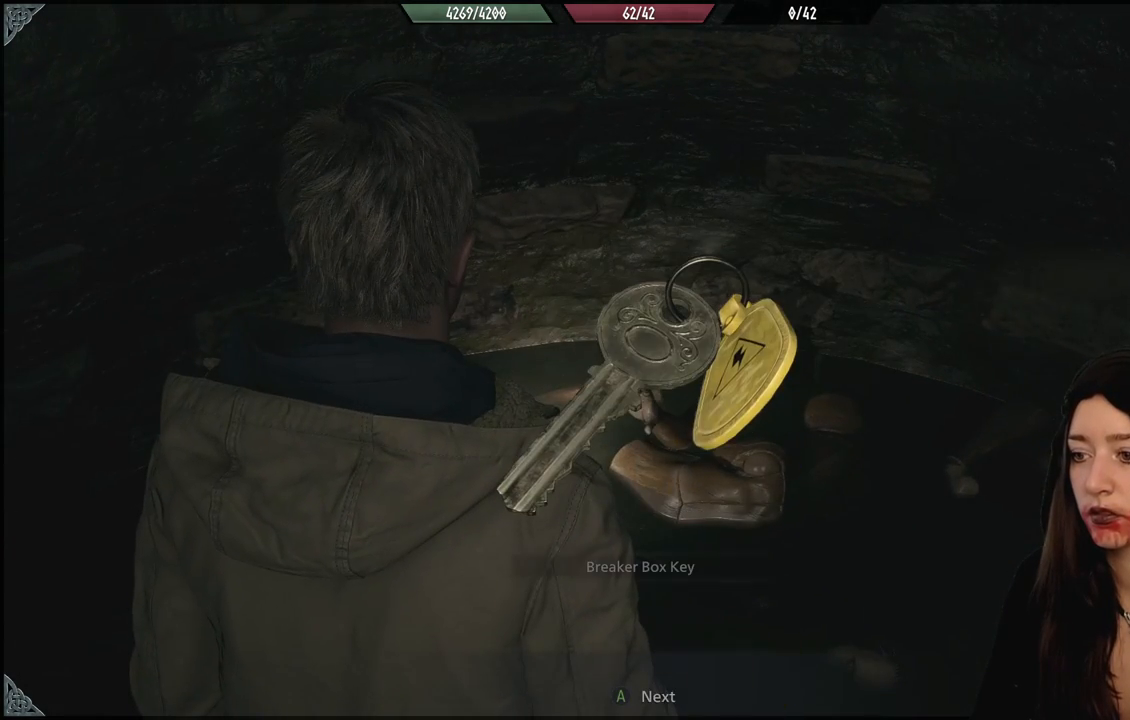
{"dt_ms": 500, "buttons": [], "left_stick": "center", "right_stick": "center", "events": []}
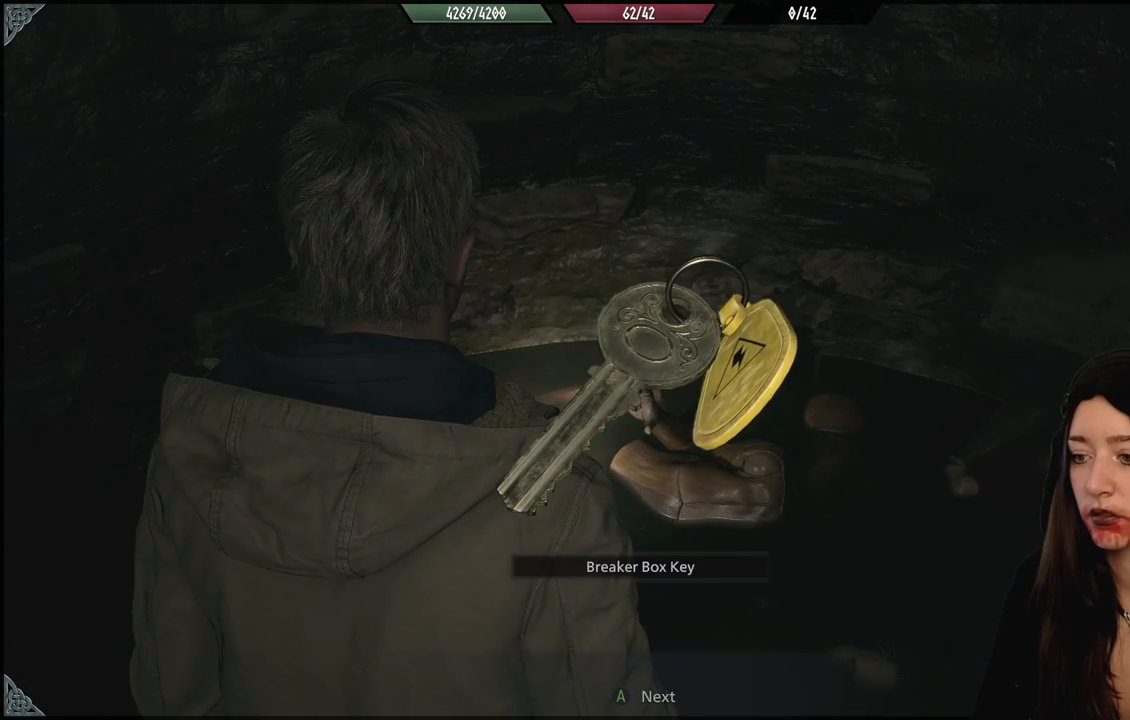
{"dt_ms": 500, "buttons": [], "left_stick": "center", "right_stick": "center", "events": []}
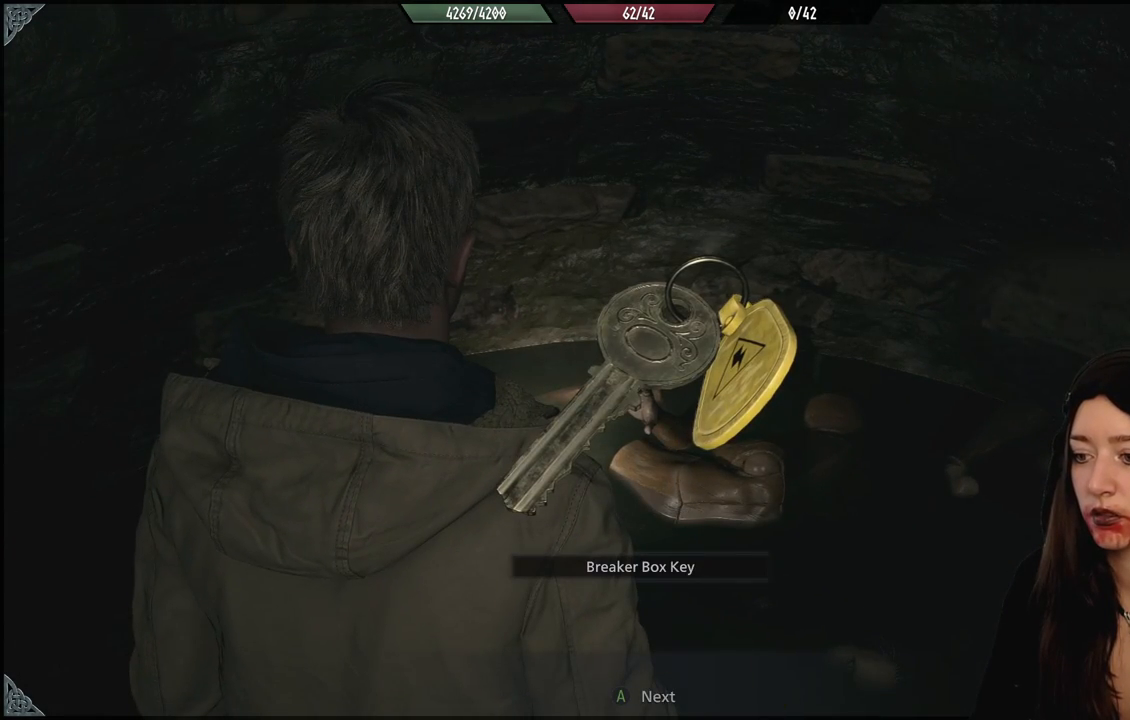
{"dt_ms": 500, "buttons": [], "left_stick": "center", "right_stick": "center", "events": [[283, "A", "down"], [383, "A", "up"]]}
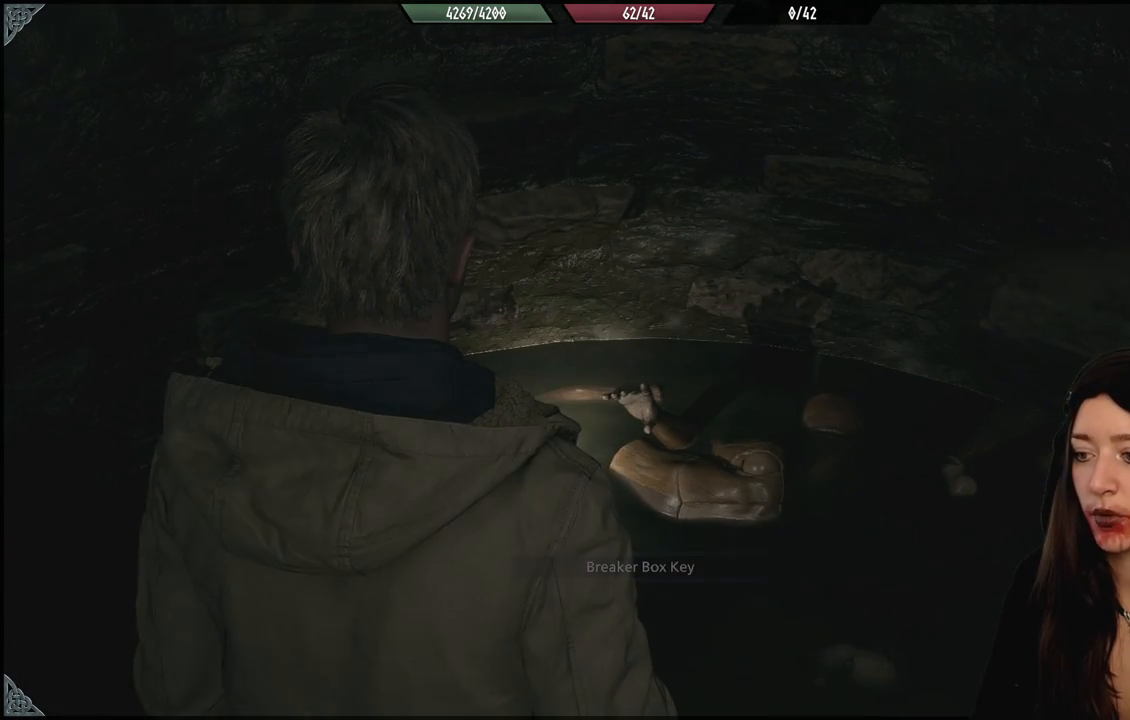
{"dt_ms": 500, "buttons": [], "left_stick": "down-right", "right_stick": "down-right", "events": [[100, "left_stick", "down"], [117, "right_stick", "down-right"], [417, "left_stick", "down-right"]]}
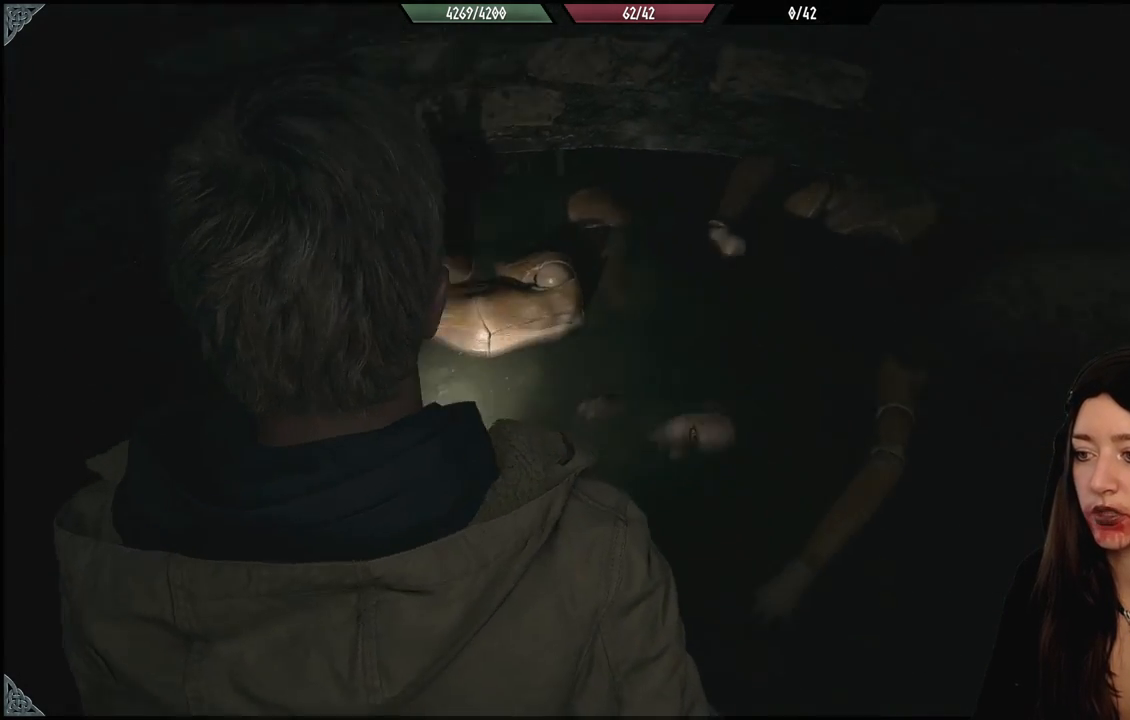
{"dt_ms": 500, "buttons": [], "left_stick": "up", "right_stick": "up-left", "events": [[150, "left_stick", "right"], [183, "right_stick", "center"], [283, "left_stick", "up-right"], [417, "left_stick", "up"], [450, "right_stick", "up-left"]]}
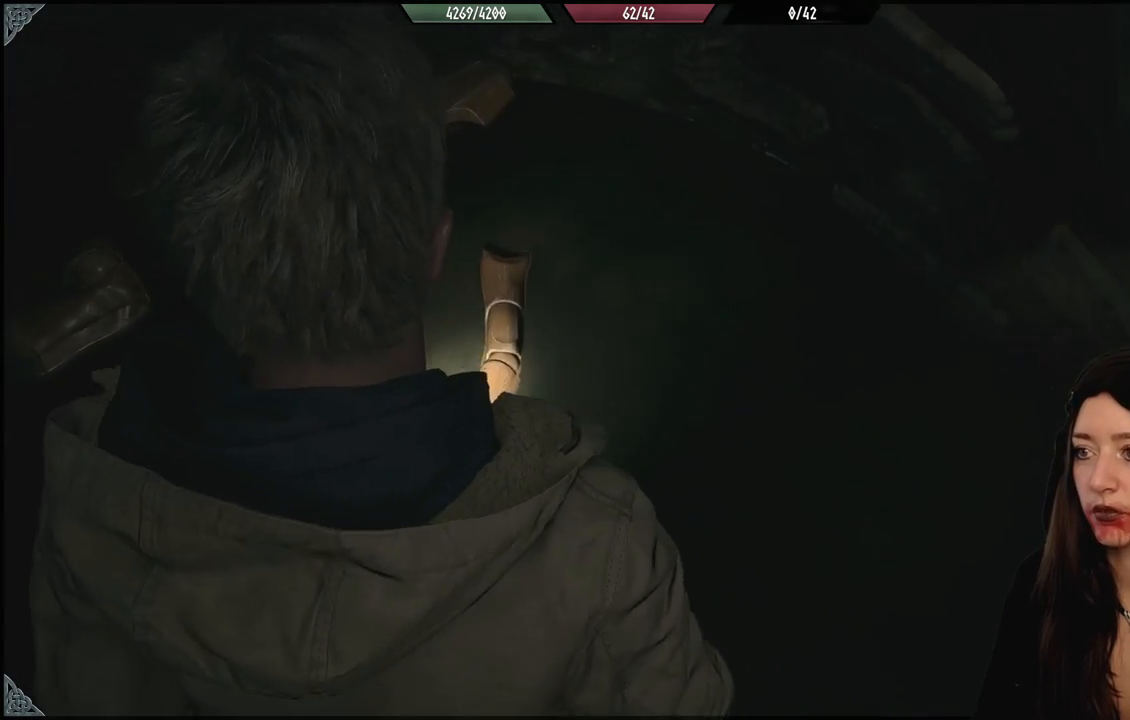
{"dt_ms": 500, "buttons": [], "left_stick": "up", "right_stick": "up-left", "events": []}
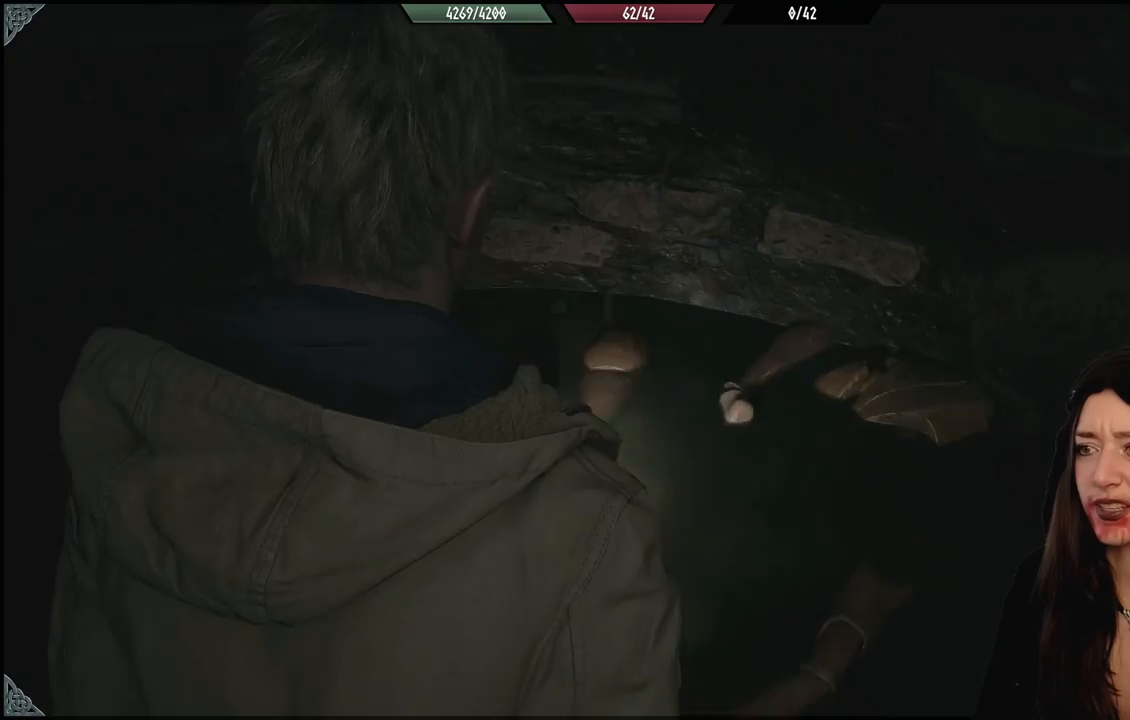
{"dt_ms": 500, "buttons": [], "left_stick": "center", "right_stick": "left", "events": [[233, "right_stick", "left"], [267, "left_stick", "center"]]}
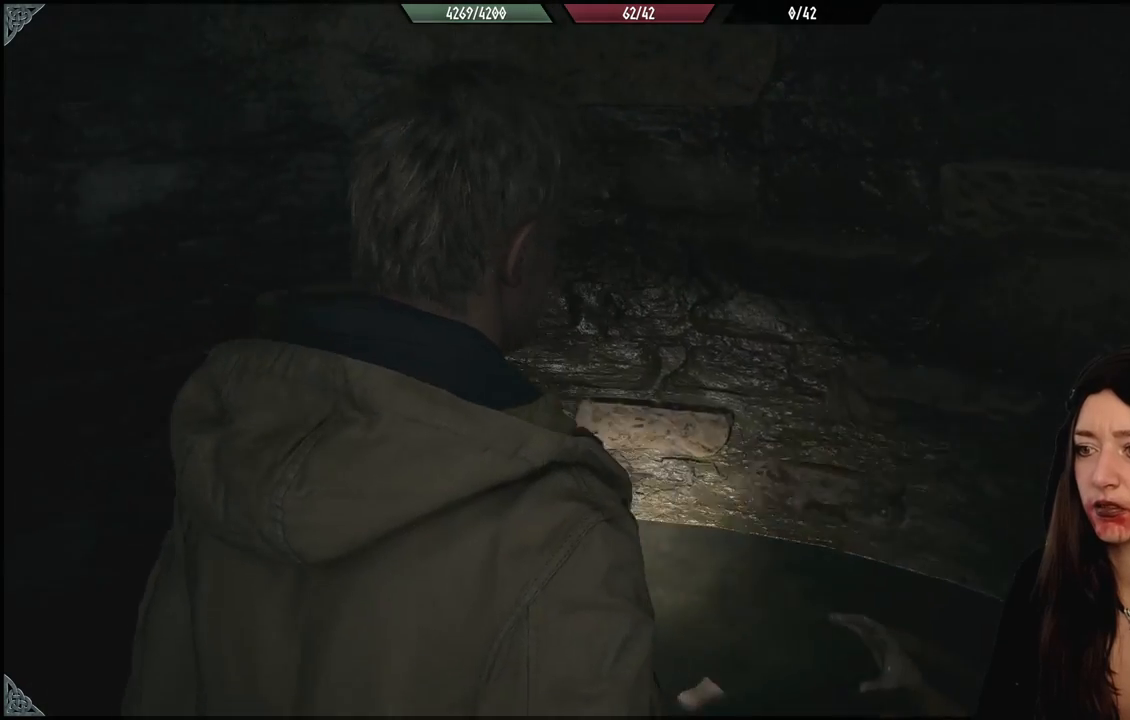
{"dt_ms": 500, "buttons": [], "left_stick": "up-left", "right_stick": "left", "events": [[83, "left_stick", "up"], [367, "right_stick", "center"], [417, "left_stick", "up-left"], [450, "right_stick", "left"]]}
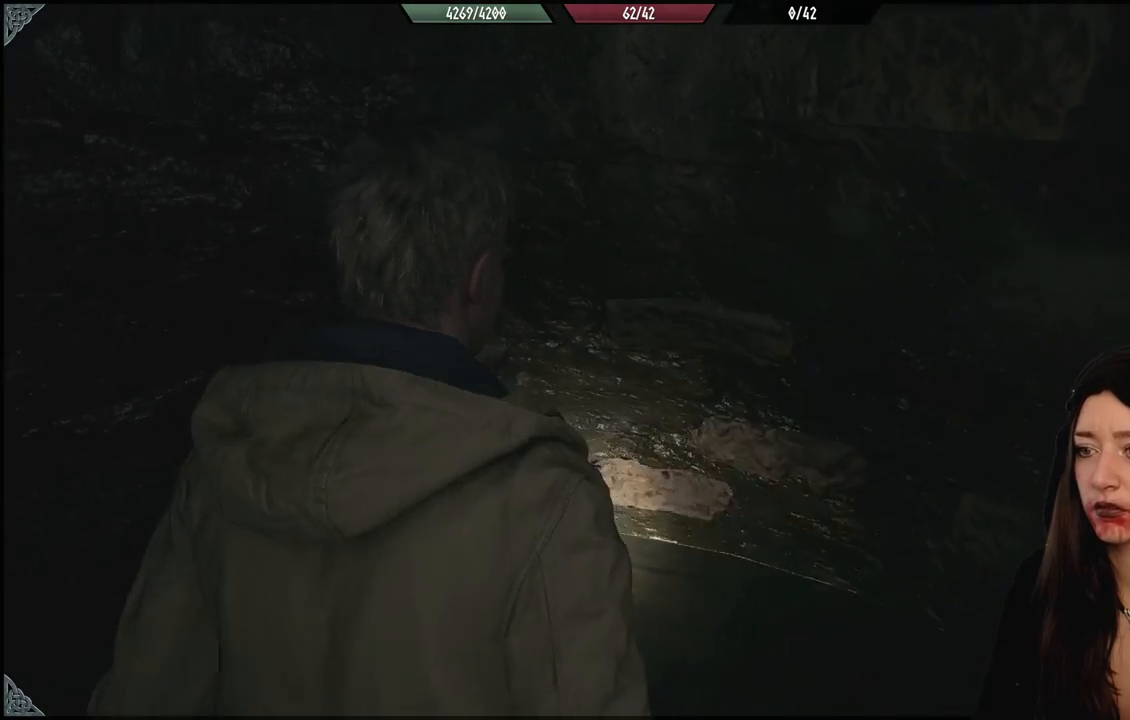
{"dt_ms": 500, "buttons": [], "left_stick": "down-left", "right_stick": "left", "events": [[150, "left_stick", "left"], [283, "left_stick", "down-left"]]}
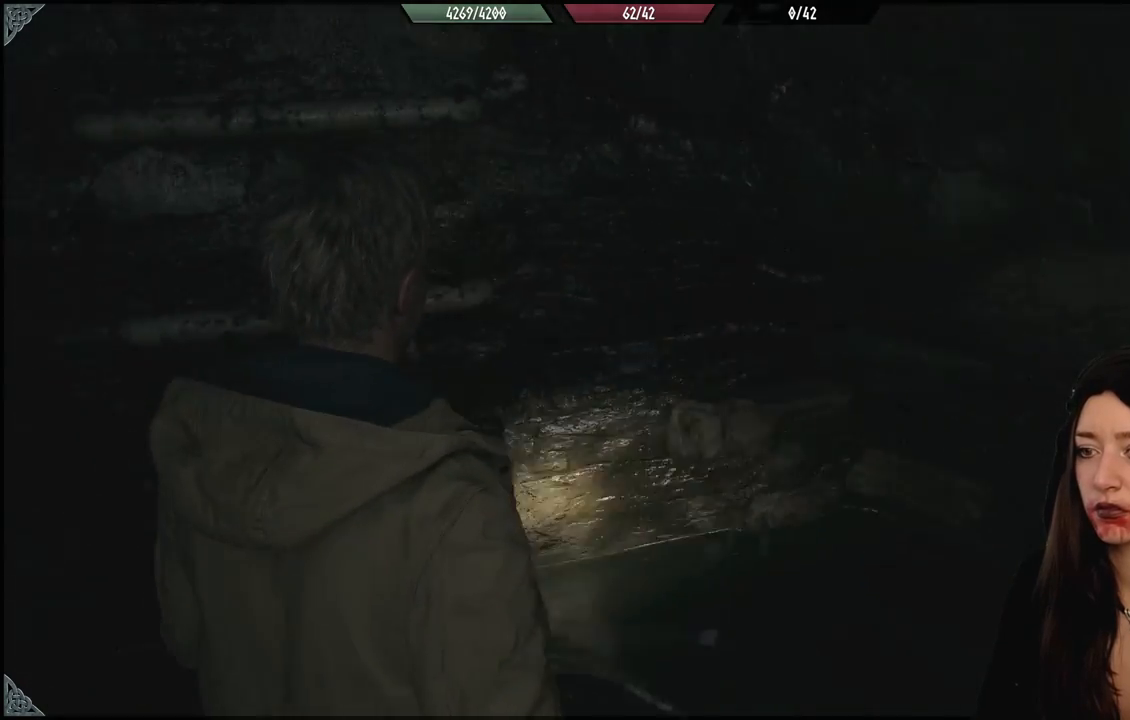
{"dt_ms": 500, "buttons": [], "left_stick": "center", "right_stick": "center", "events": [[300, "left_stick", "center"], [383, "right_stick", "center"]]}
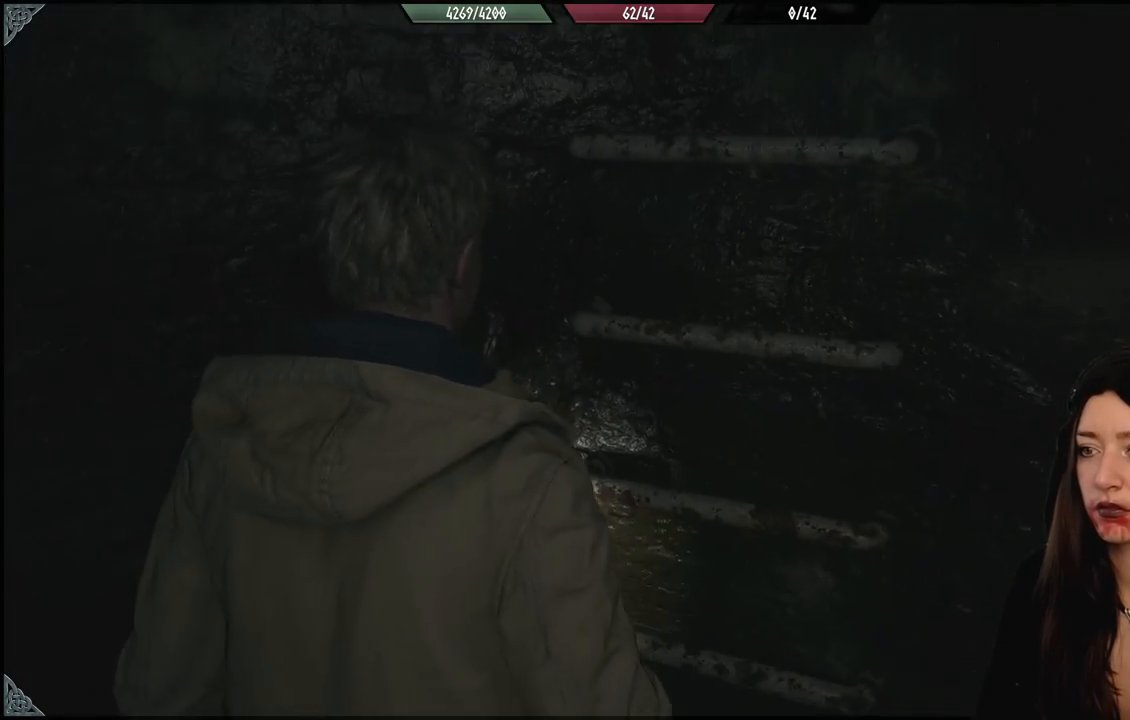
{"dt_ms": 500, "buttons": [], "left_stick": "center", "right_stick": "up", "events": [[167, "right_stick", "up"]]}
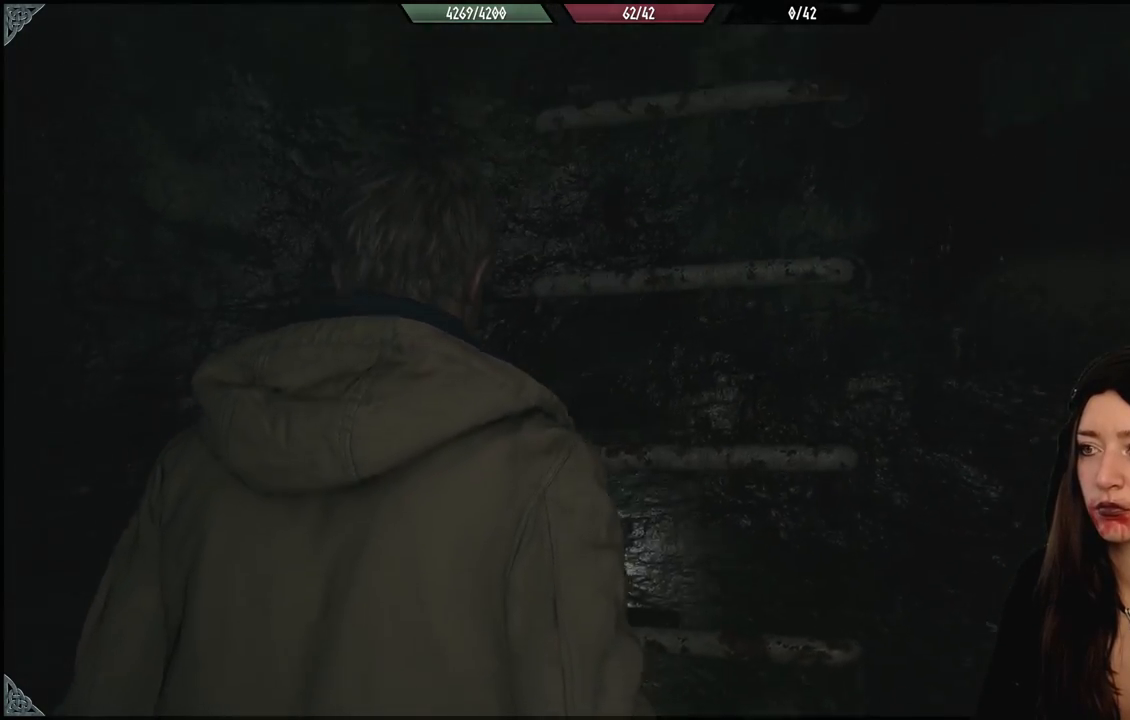
{"dt_ms": 500, "buttons": [], "left_stick": "center", "right_stick": "up", "events": []}
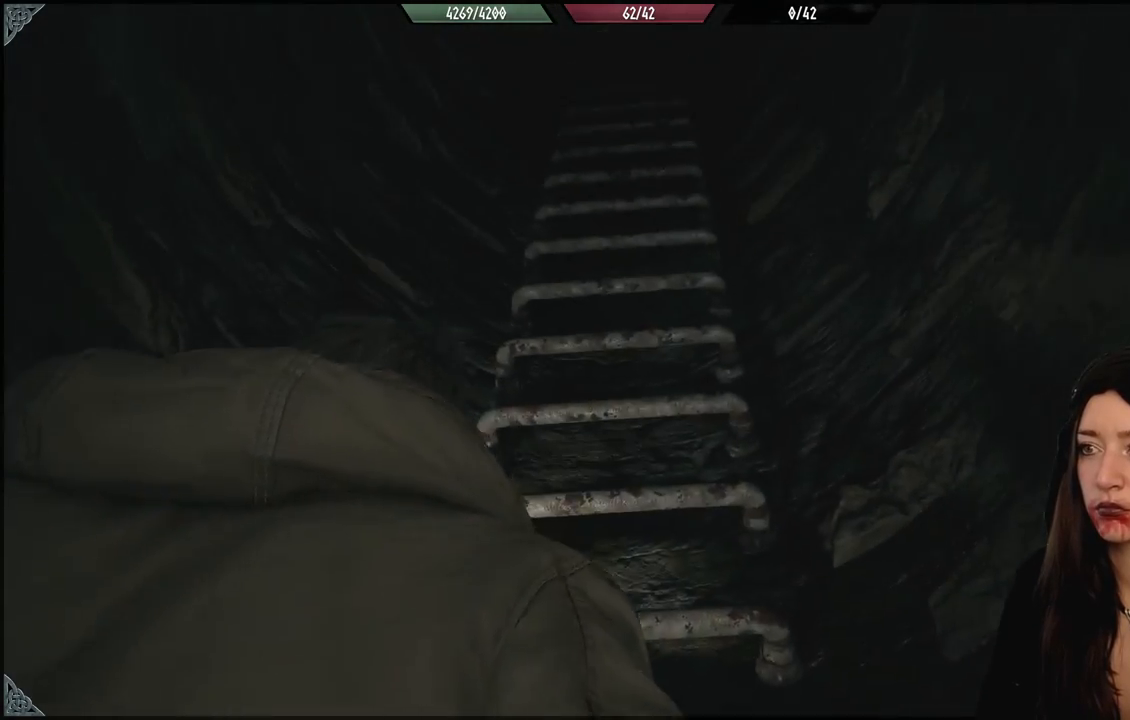
{"dt_ms": 500, "buttons": [], "left_stick": "center", "right_stick": "center", "events": [[117, "right_stick", "center"]]}
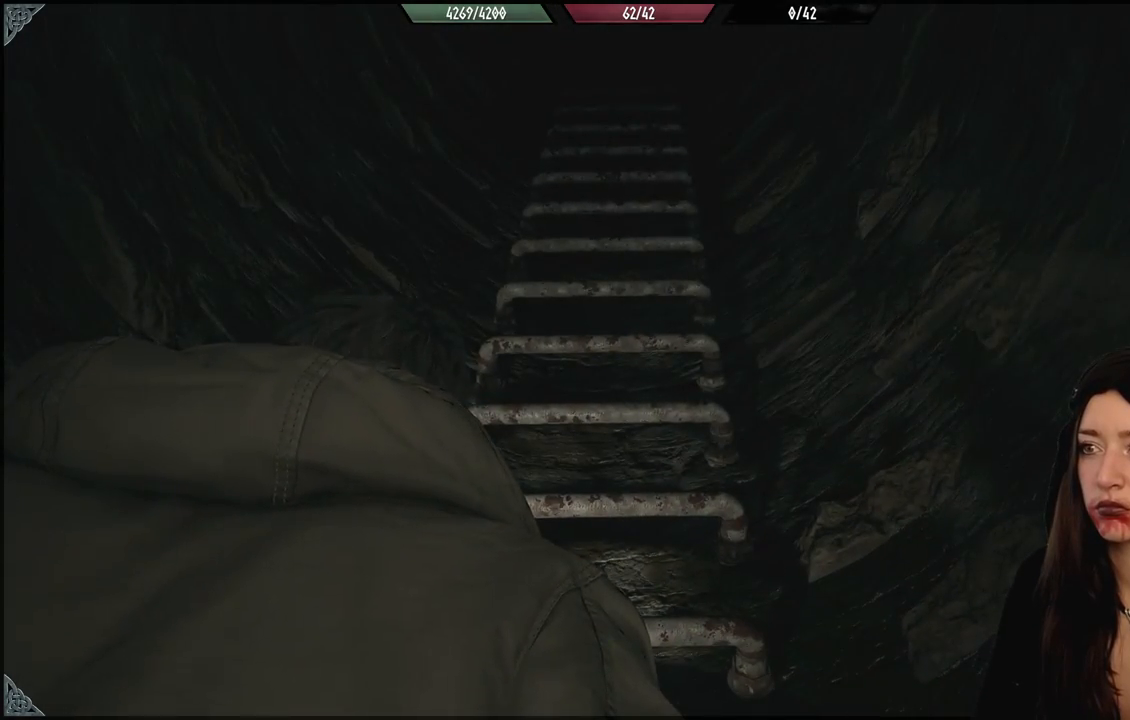
{"dt_ms": 500, "buttons": [], "left_stick": "center", "right_stick": "center", "events": []}
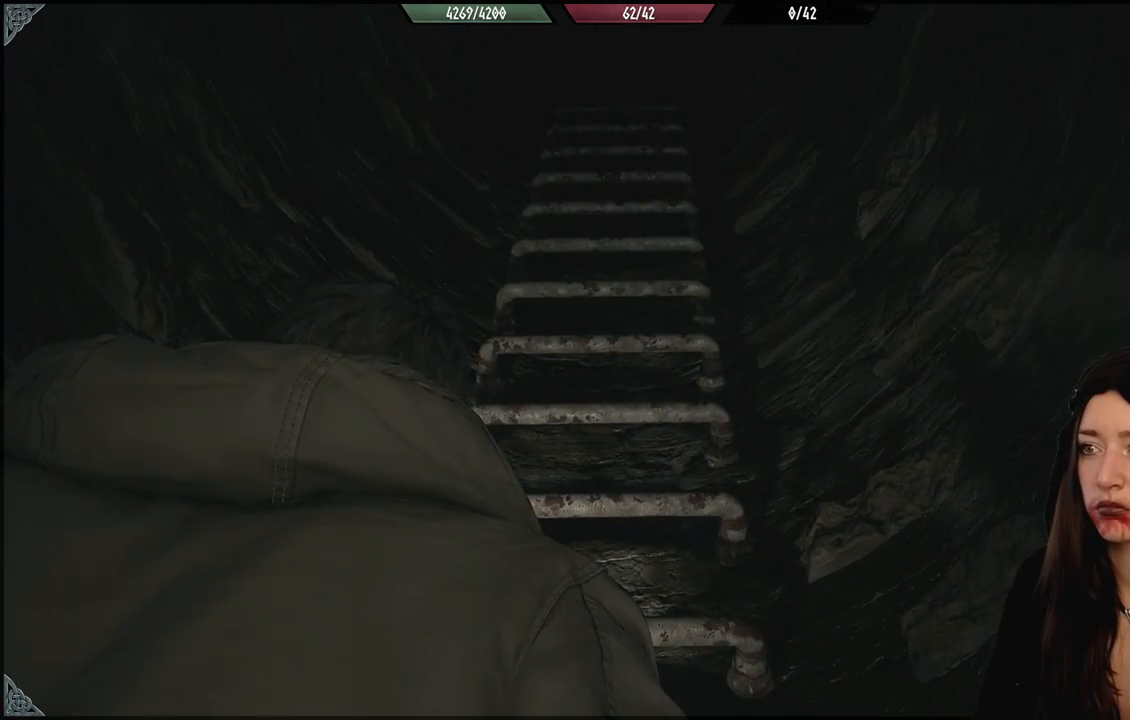
{"dt_ms": 500, "buttons": [], "left_stick": "up", "right_stick": "center", "events": [[33, "left_stick", "up"]]}
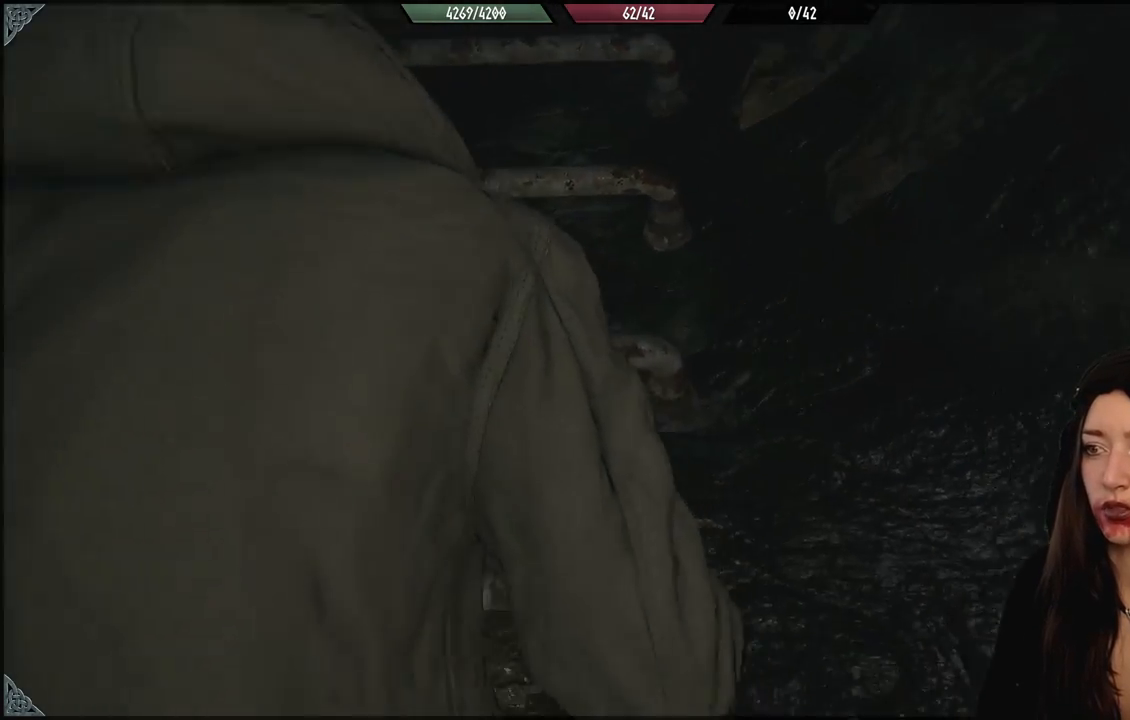
{"dt_ms": 500, "buttons": [], "left_stick": "up", "right_stick": "center", "events": []}
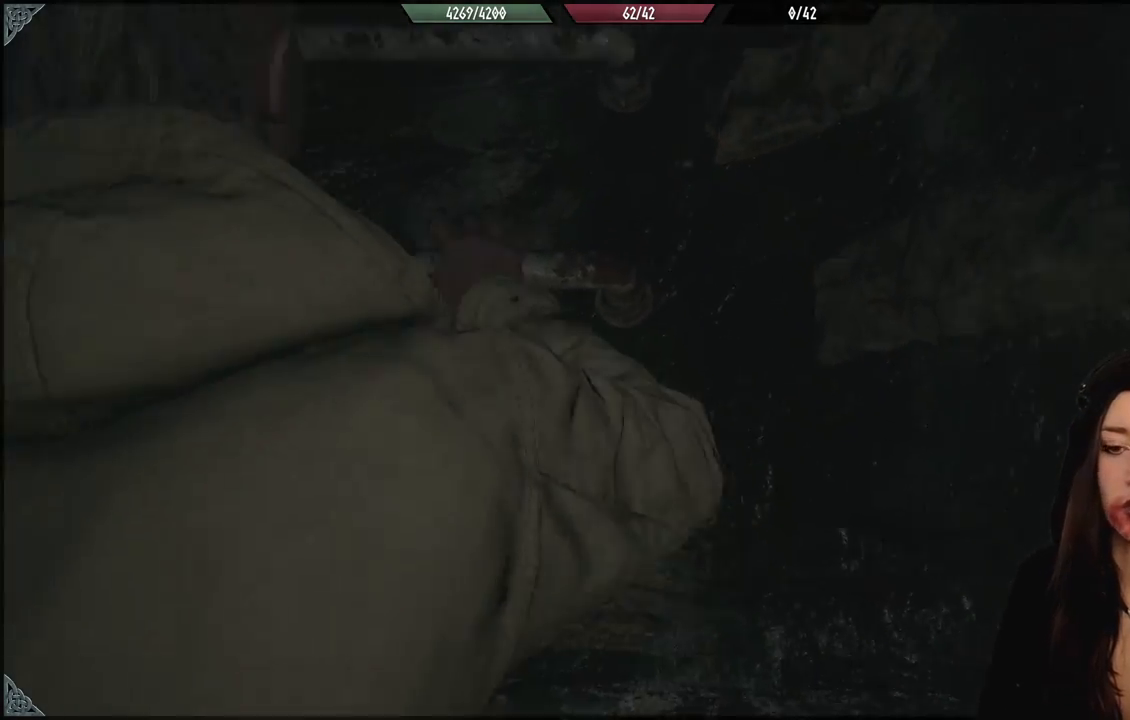
{"dt_ms": 500, "buttons": [], "left_stick": "center", "right_stick": "center", "events": [[150, "left_stick", "center"]]}
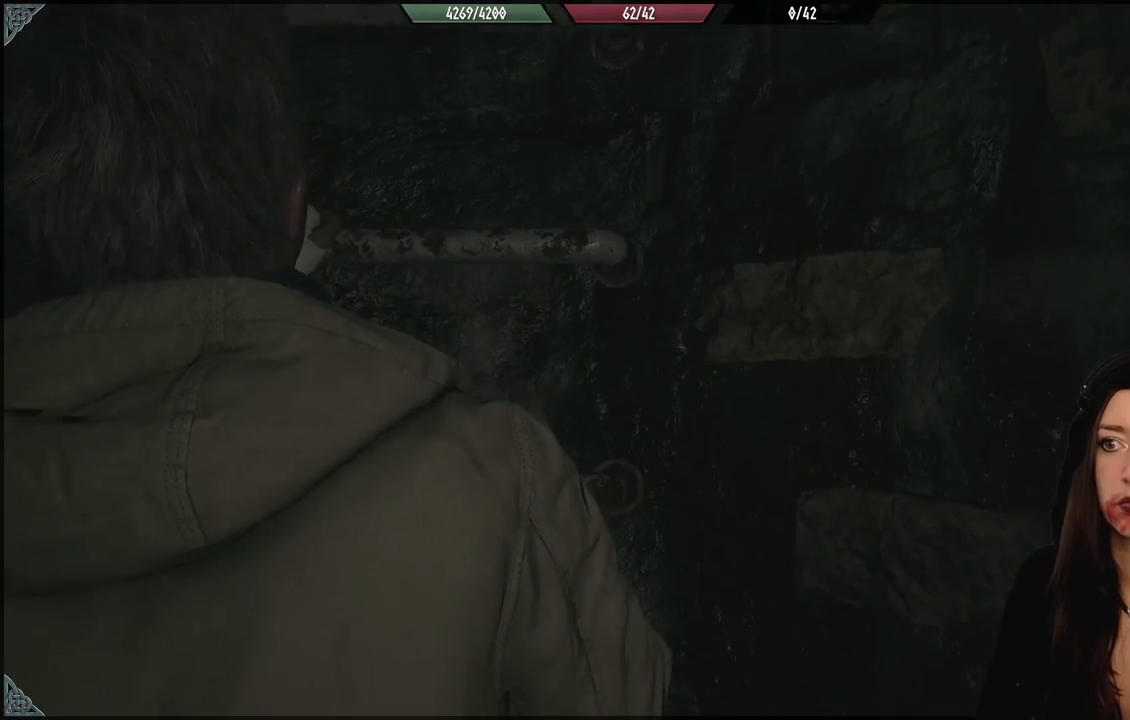
{"dt_ms": 500, "buttons": [], "left_stick": "up", "right_stick": "center", "events": [[283, "left_stick", "up"]]}
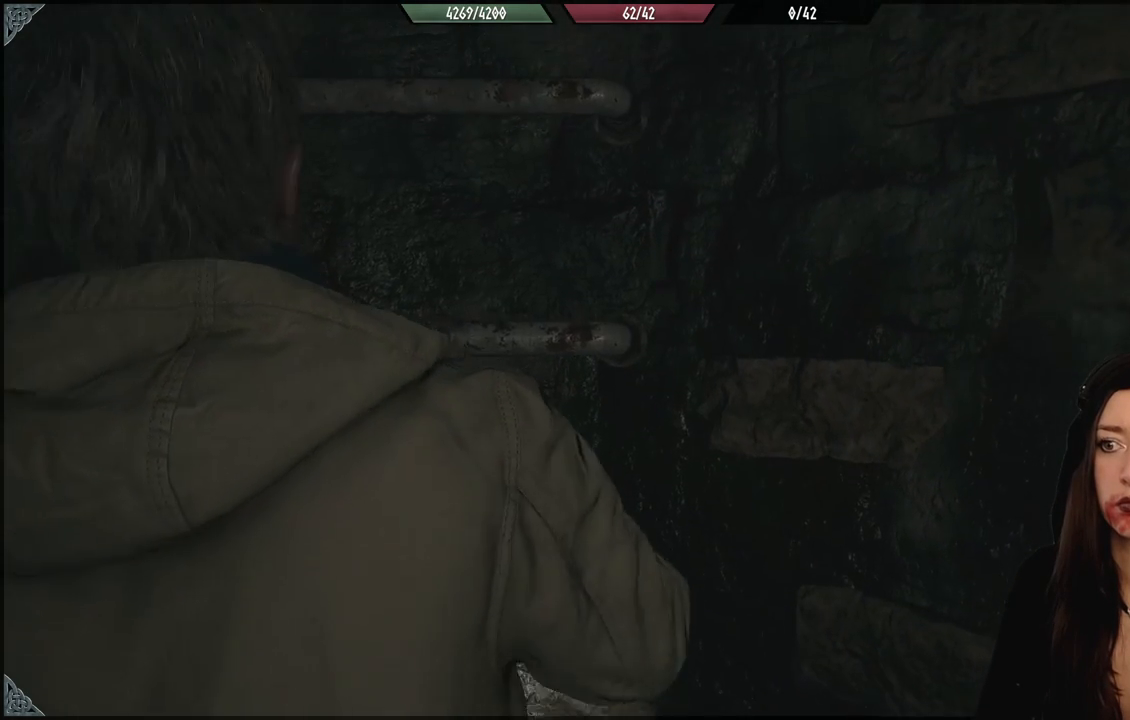
{"dt_ms": 500, "buttons": [], "left_stick": "up", "right_stick": "center", "events": []}
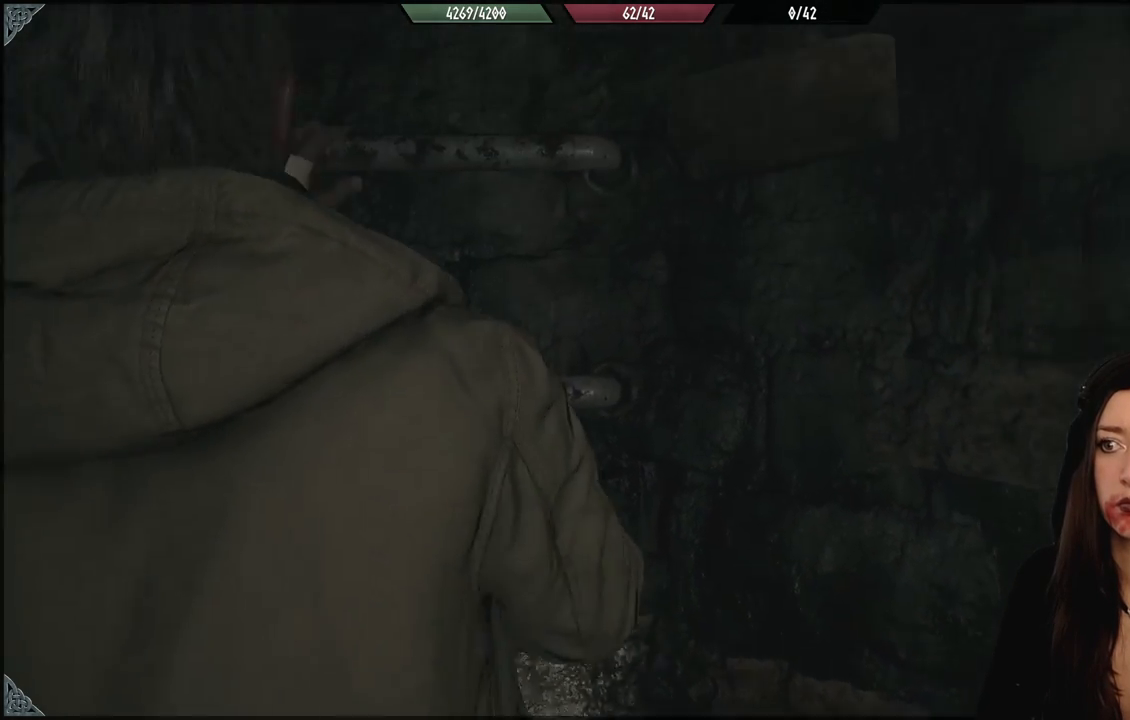
{"dt_ms": 500, "buttons": [], "left_stick": "up", "right_stick": "center", "events": []}